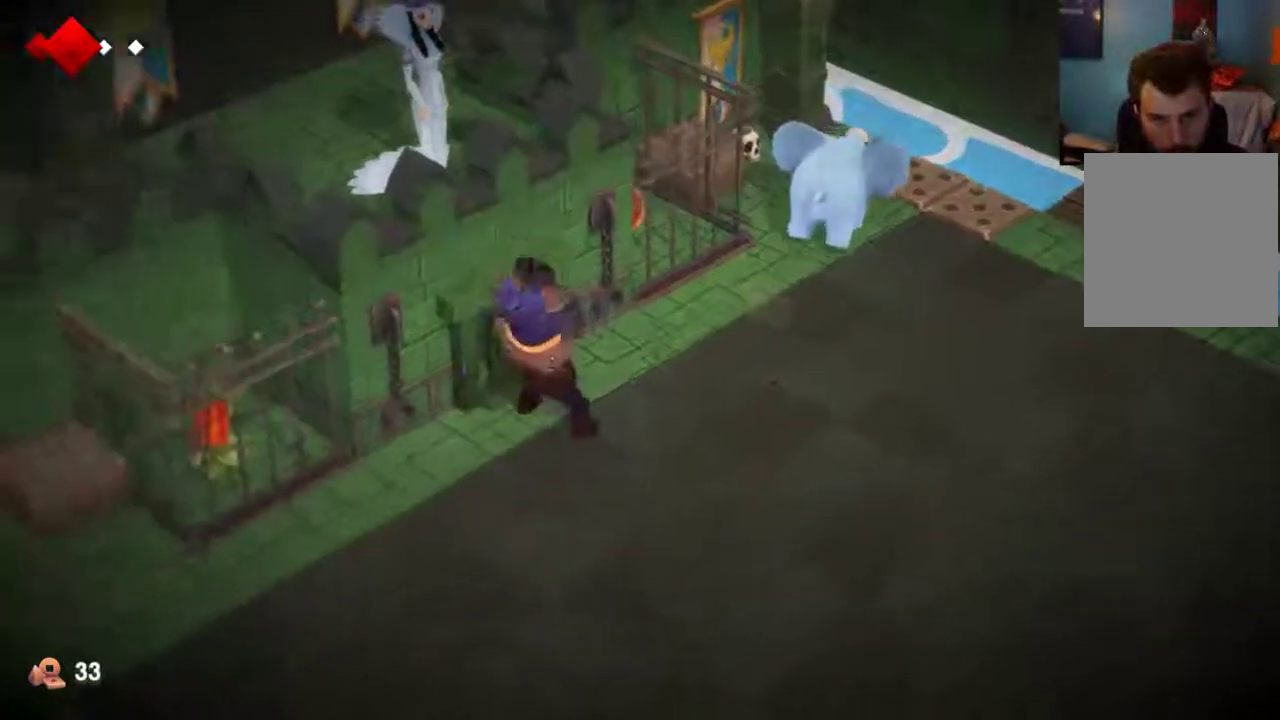
Gameplay with a controller (Xbox layout); each line is a JSON object with the inputs held at the frame after it (dt_ms = milliseconds from this image to that frame). "events" lists button and stick changes between this image and that frame as [ms after this image, input, new state], when the widget could be followed in between. This overlay highlights the sticks when they move; stick clicks (L3 R3) are not distinguishable. Not read: L1 L2 L3 R1 R3.
{"dt_ms": 500, "buttons": ["A"], "left_stick": "up", "right_stick": "center"}
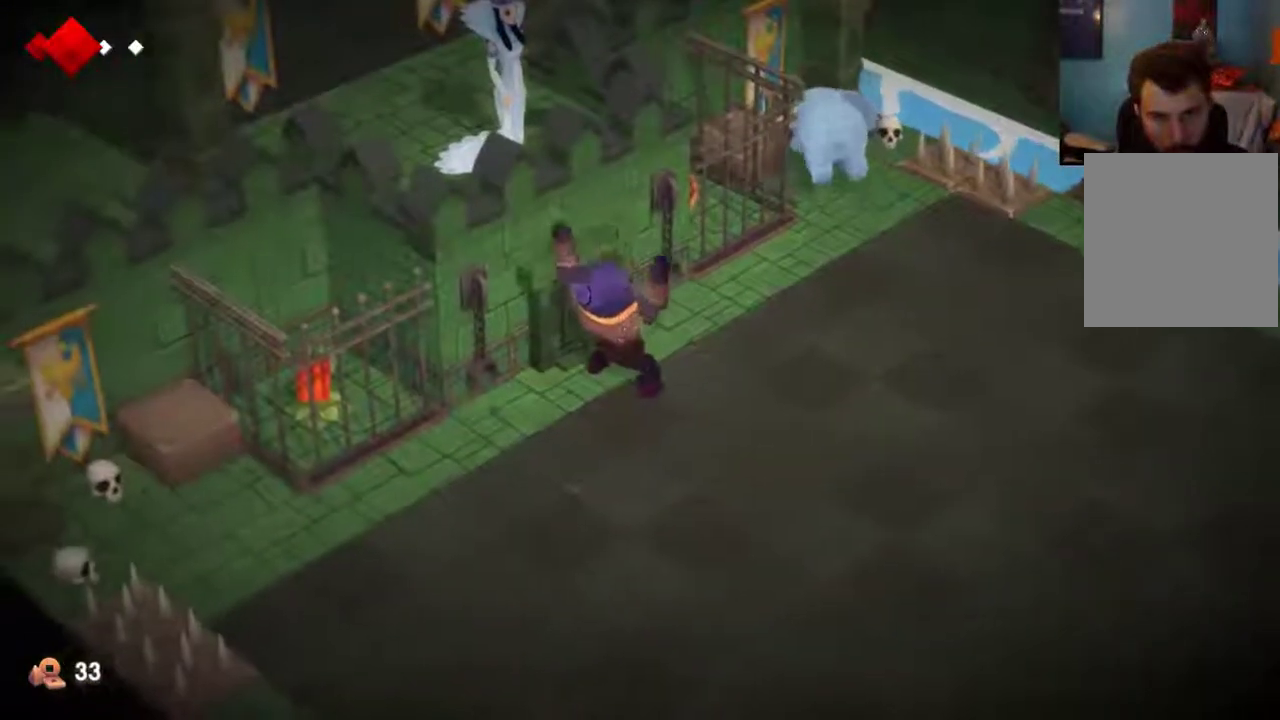
{"dt_ms": 500, "buttons": [], "left_stick": "left", "right_stick": "center"}
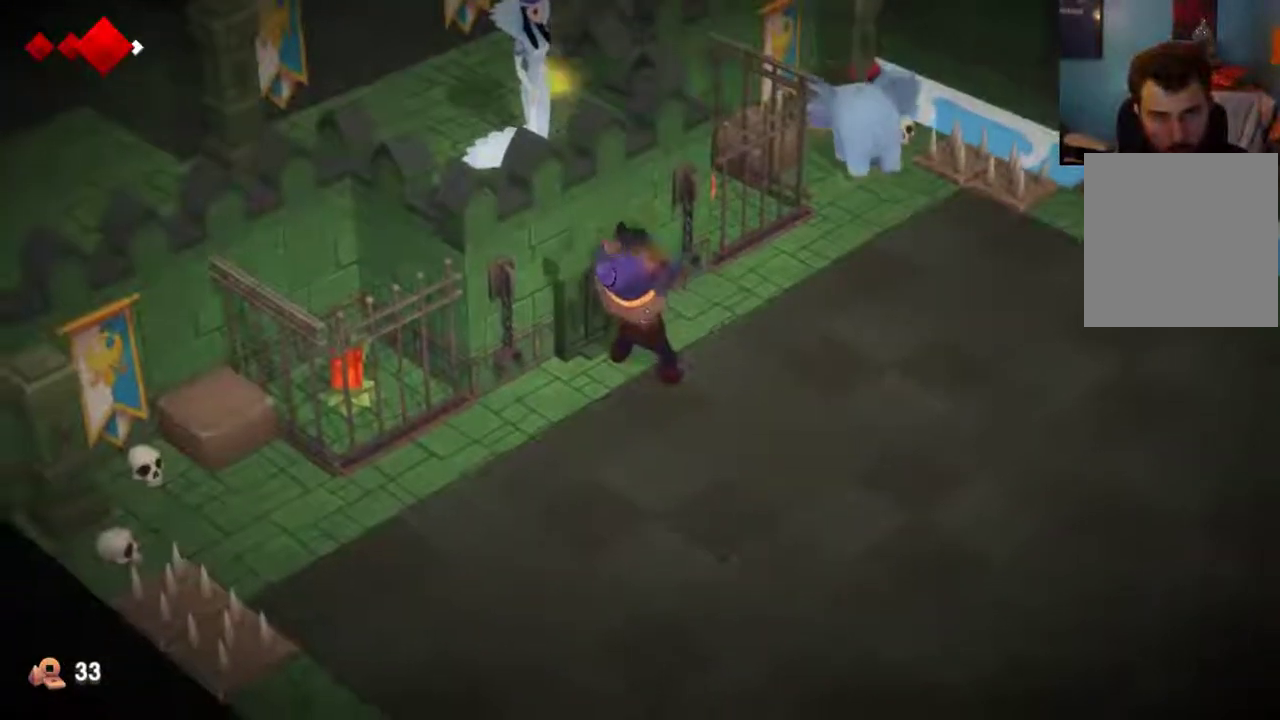
{"dt_ms": 500, "buttons": [], "left_stick": "down", "right_stick": "center", "events": [[167, "left_stick", "down"]]}
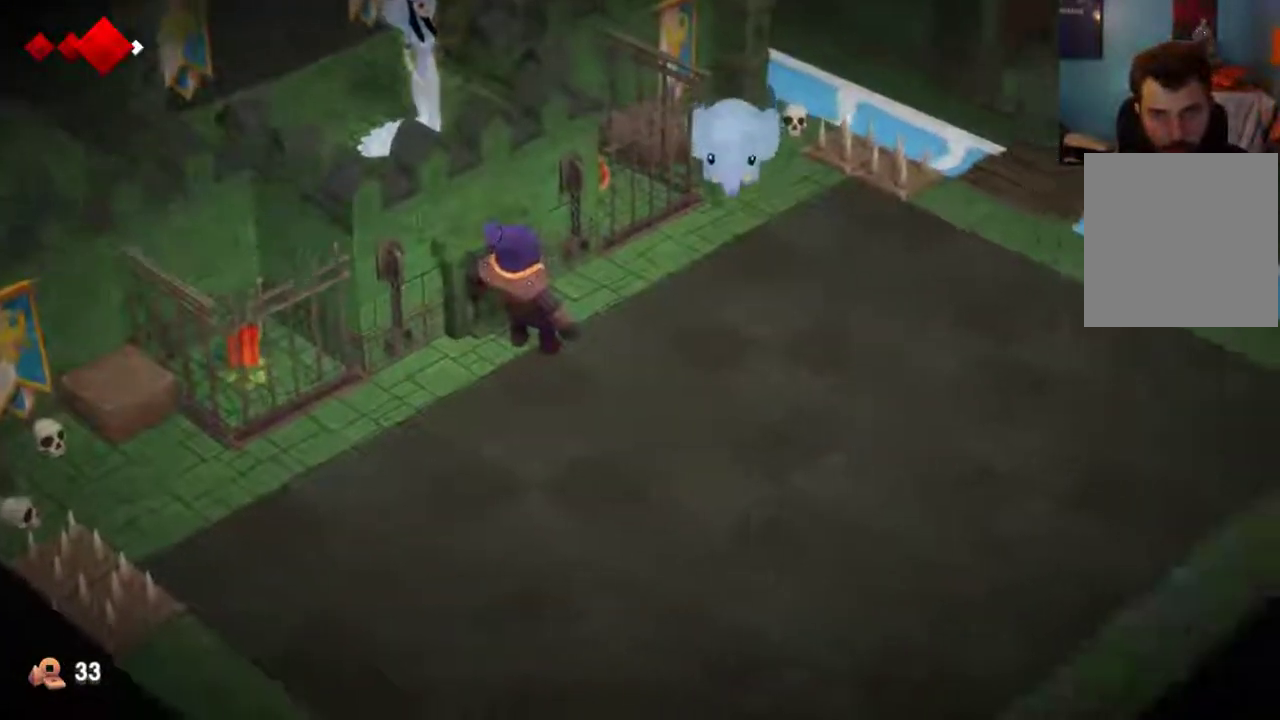
{"dt_ms": 400, "buttons": [], "left_stick": "down-left", "right_stick": "center", "events": [[333, "left_stick", "down-left"]]}
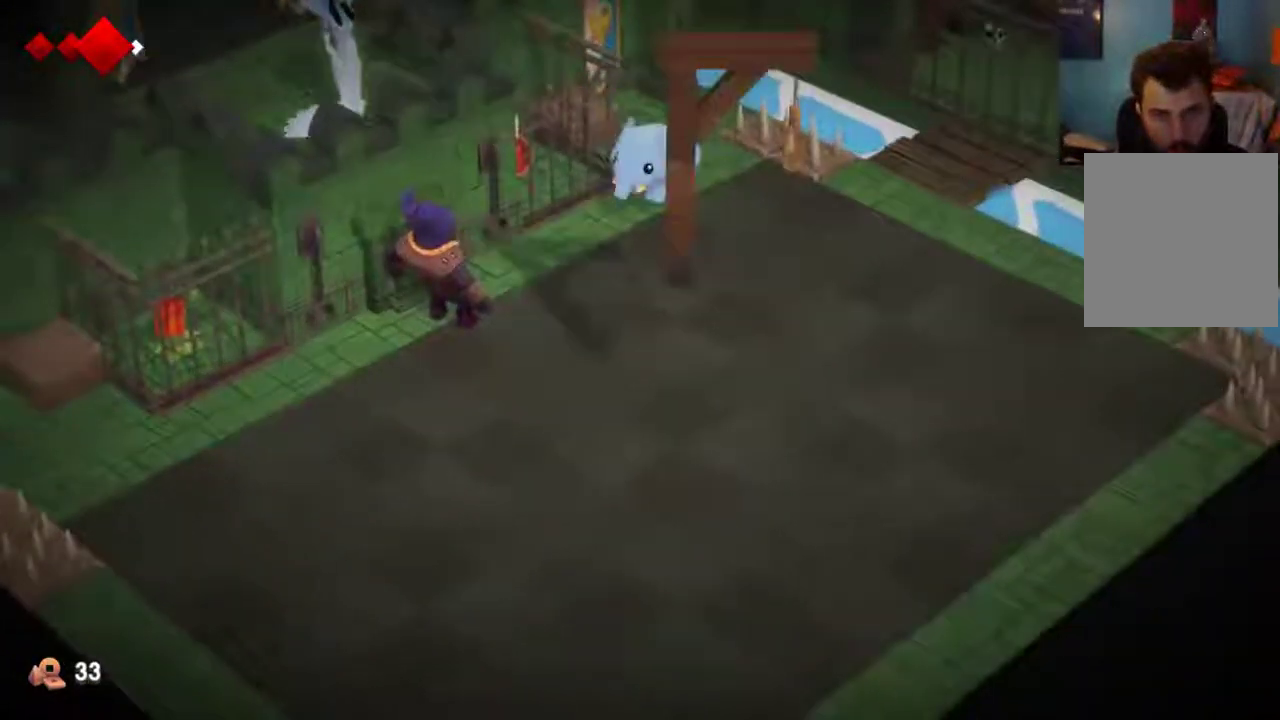
{"dt_ms": 400, "buttons": [], "left_stick": "up-left", "right_stick": "center", "events": [[167, "left_stick", "left"], [300, "left_stick", "up-left"]]}
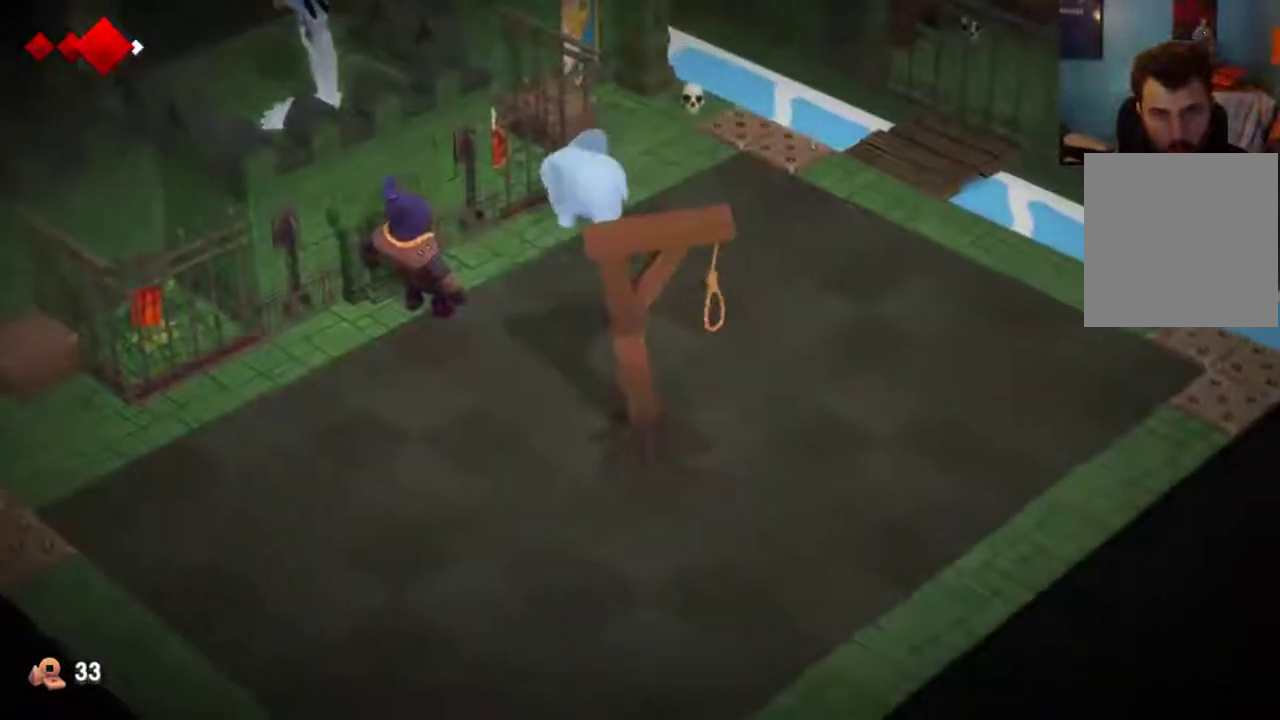
{"dt_ms": 300, "buttons": [], "left_stick": "up-left", "right_stick": "center", "events": []}
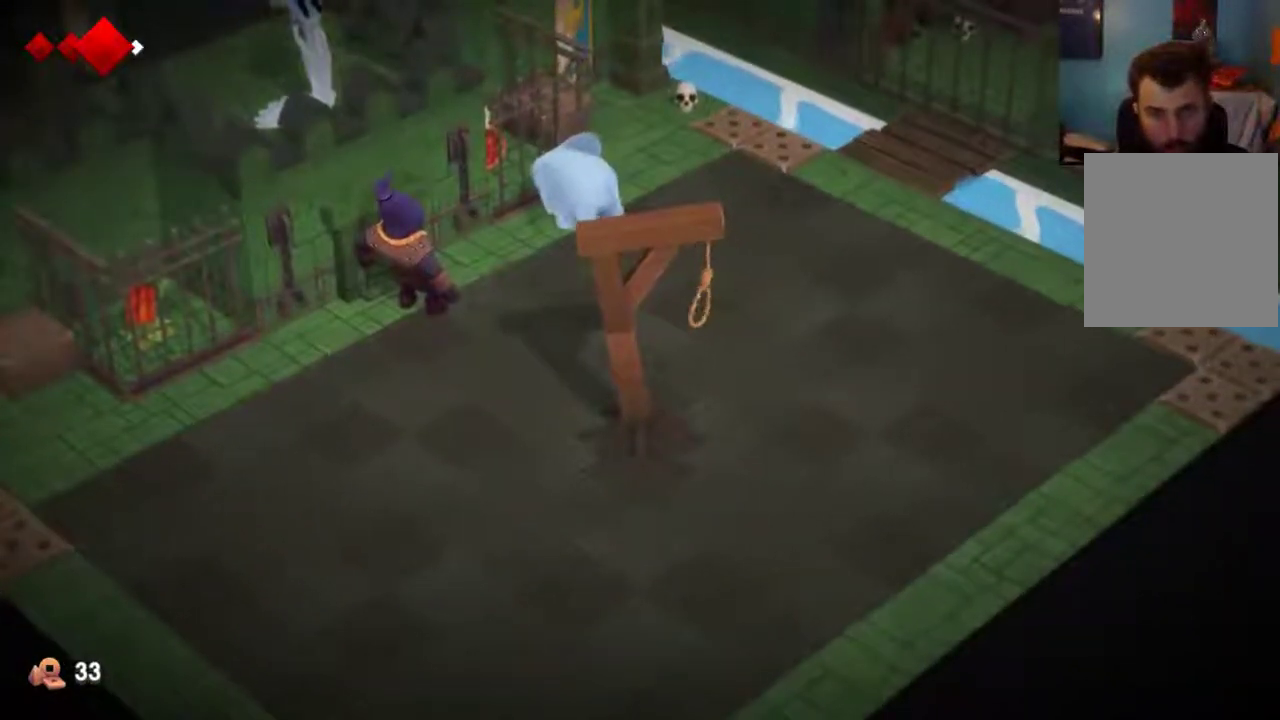
{"dt_ms": 900, "buttons": [], "left_stick": "up-left", "right_stick": "center", "events": []}
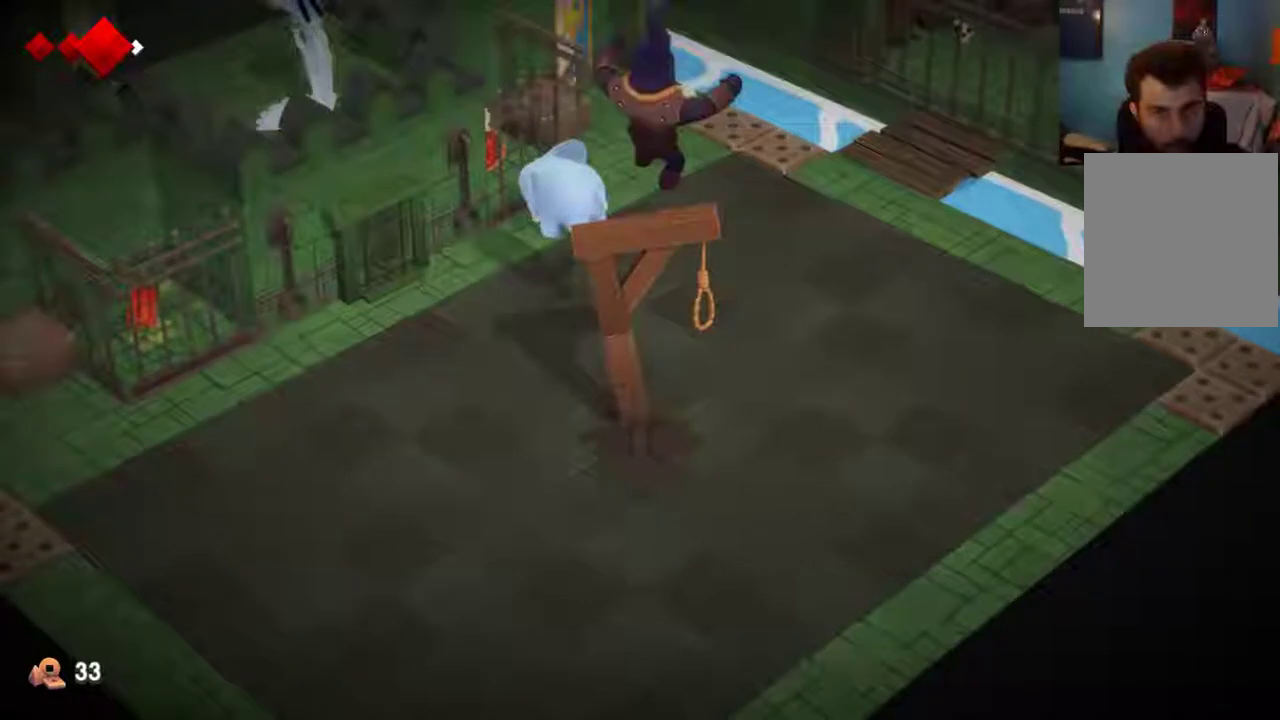
{"dt_ms": 500, "buttons": [], "left_stick": "up-left", "right_stick": "center", "events": []}
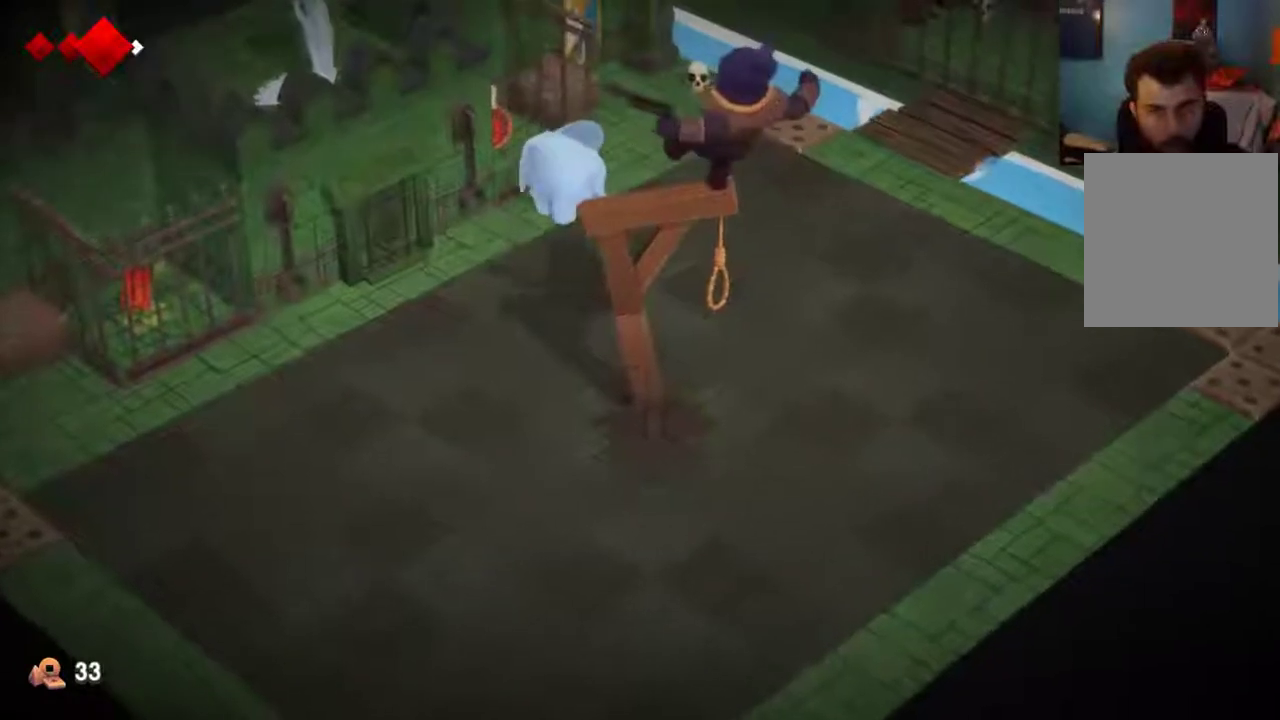
{"dt_ms": 400, "buttons": [], "left_stick": "up", "right_stick": "center", "events": [[267, "B", "down"], [367, "B", "up"], [367, "left_stick", "up"]]}
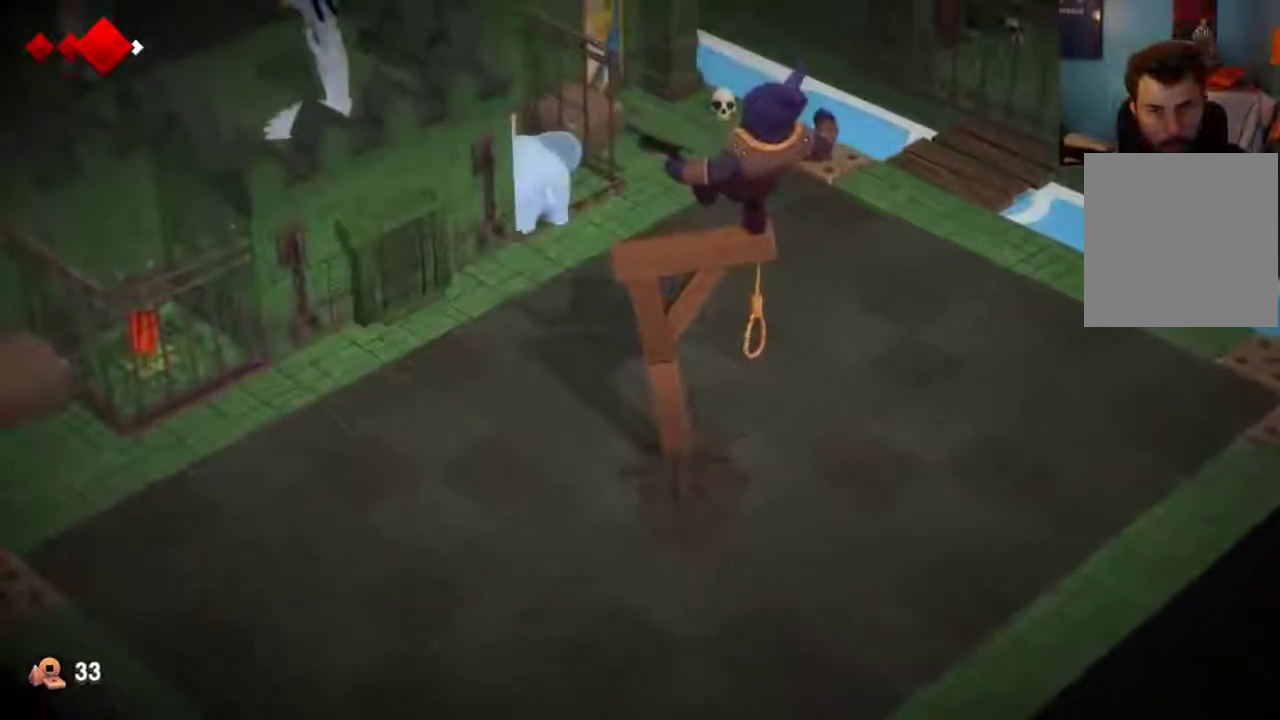
{"dt_ms": 500, "buttons": [], "left_stick": "right", "right_stick": "center", "events": [[33, "left_stick", "right"]]}
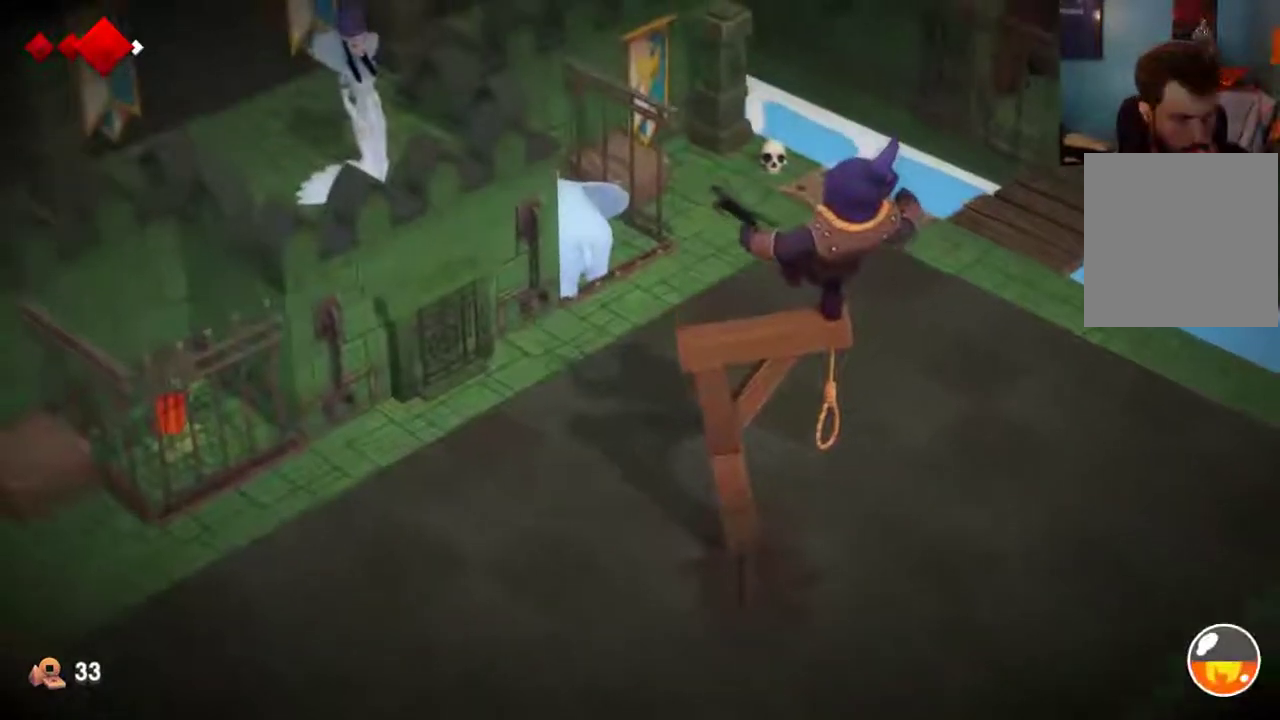
{"dt_ms": 400, "buttons": [], "left_stick": "right", "right_stick": "center", "events": []}
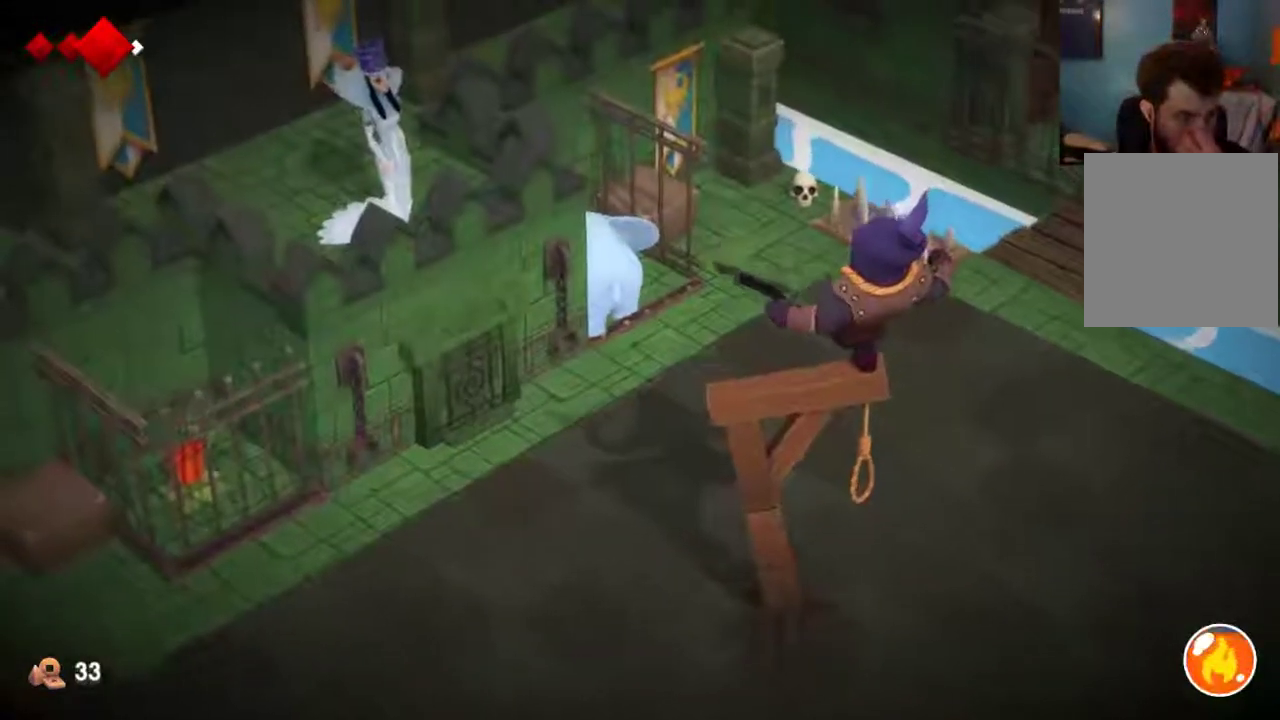
{"dt_ms": 400, "buttons": [], "left_stick": "down-right", "right_stick": "center", "events": [[400, "left_stick", "down-right"]]}
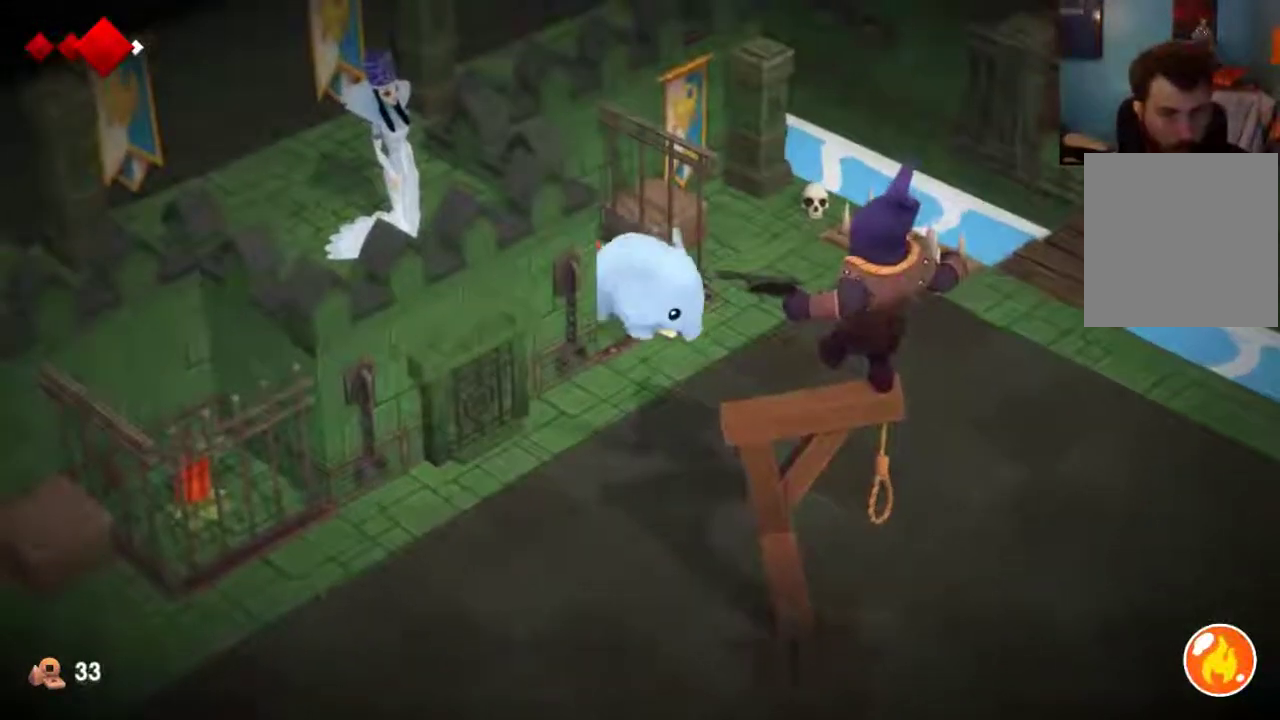
{"dt_ms": 700, "buttons": [], "left_stick": "down-right", "right_stick": "center", "events": []}
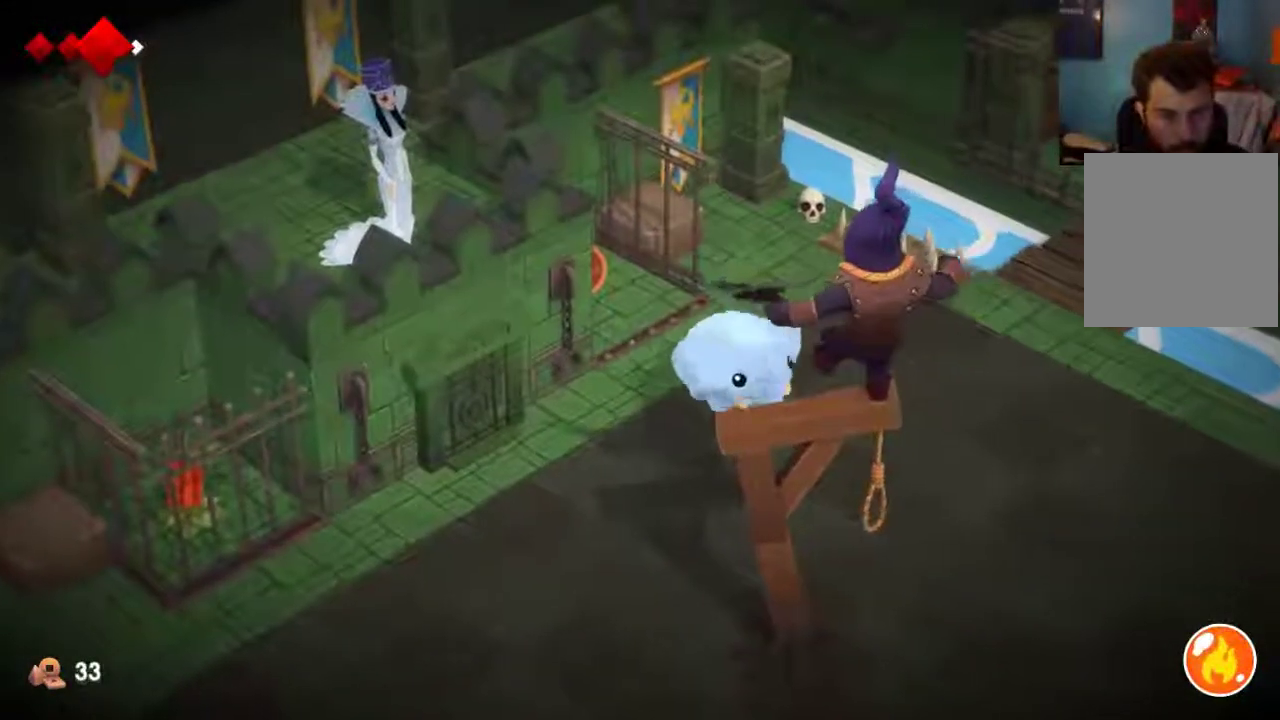
{"dt_ms": 400, "buttons": [], "left_stick": "down", "right_stick": "center", "events": [[233, "left_stick", "down"]]}
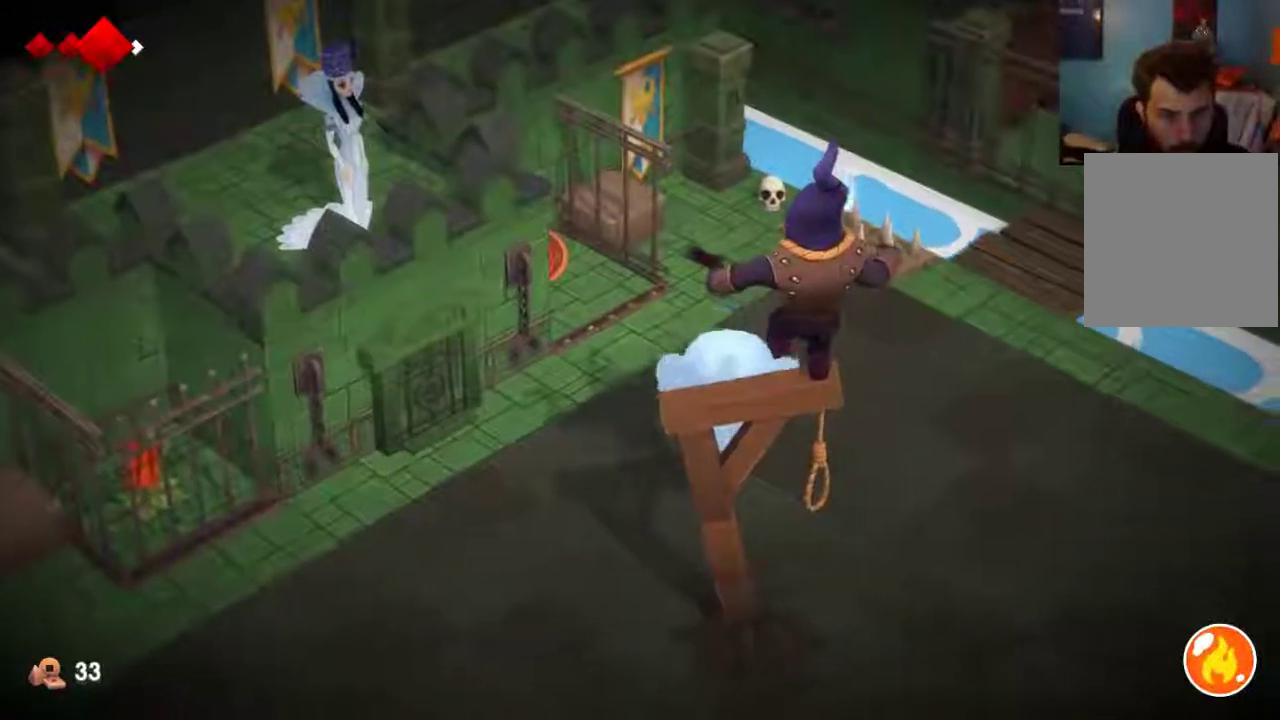
{"dt_ms": 400, "buttons": [], "left_stick": "down", "right_stick": "center", "events": [[167, "B", "down"], [267, "B", "up"]]}
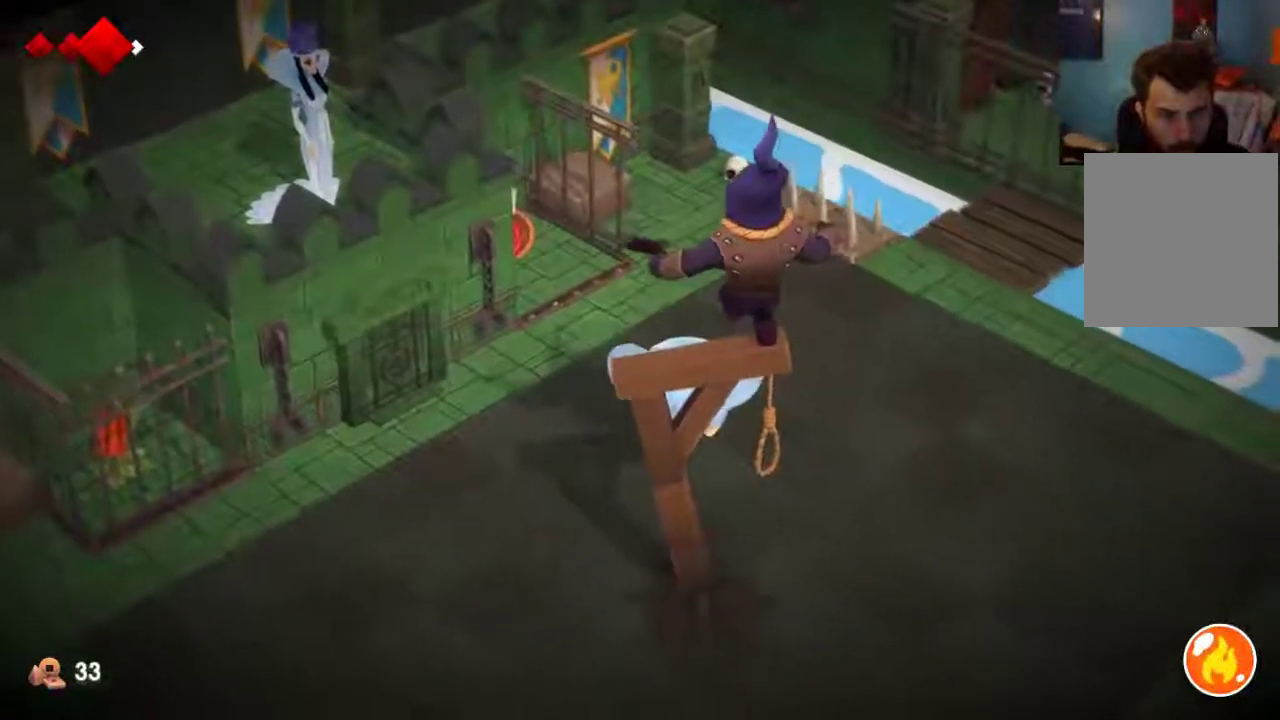
{"dt_ms": 500, "buttons": [], "left_stick": "center", "right_stick": "center", "events": [[200, "left_stick", "center"]]}
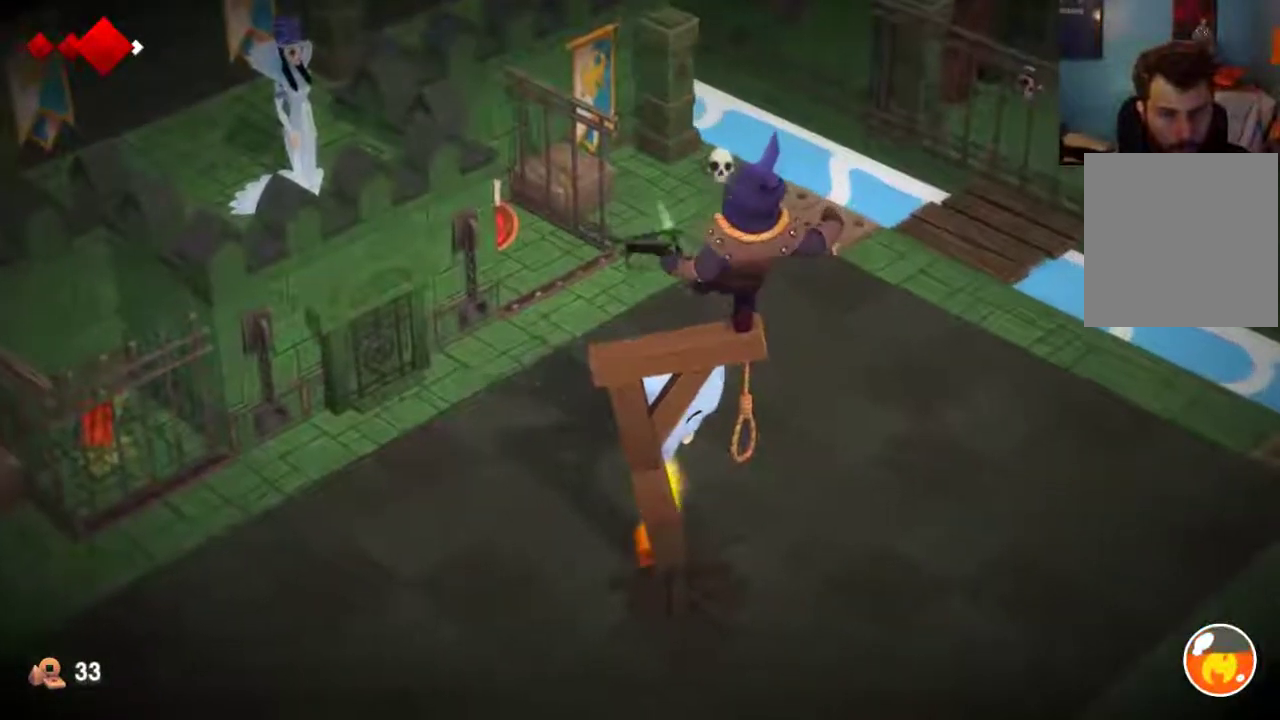
{"dt_ms": 500, "buttons": [], "left_stick": "up-left", "right_stick": "center", "events": [[233, "left_stick", "up-left"]]}
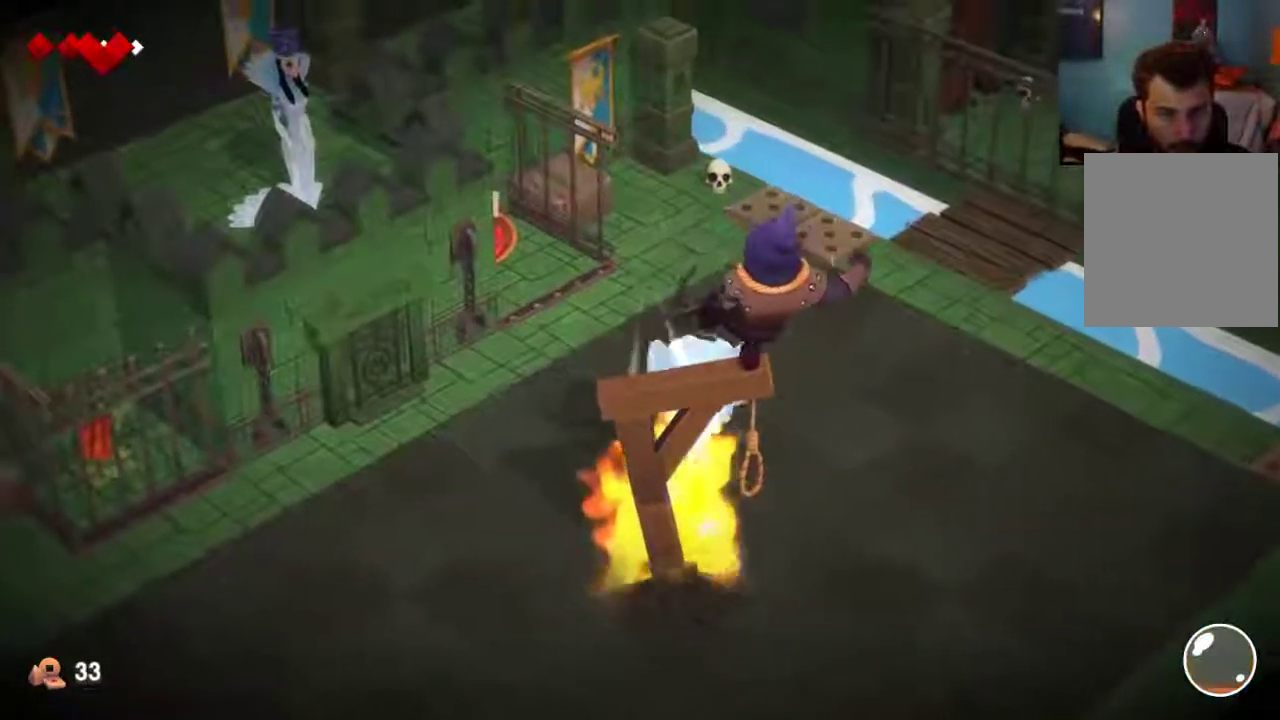
{"dt_ms": 700, "buttons": [], "left_stick": "up-left", "right_stick": "center", "events": []}
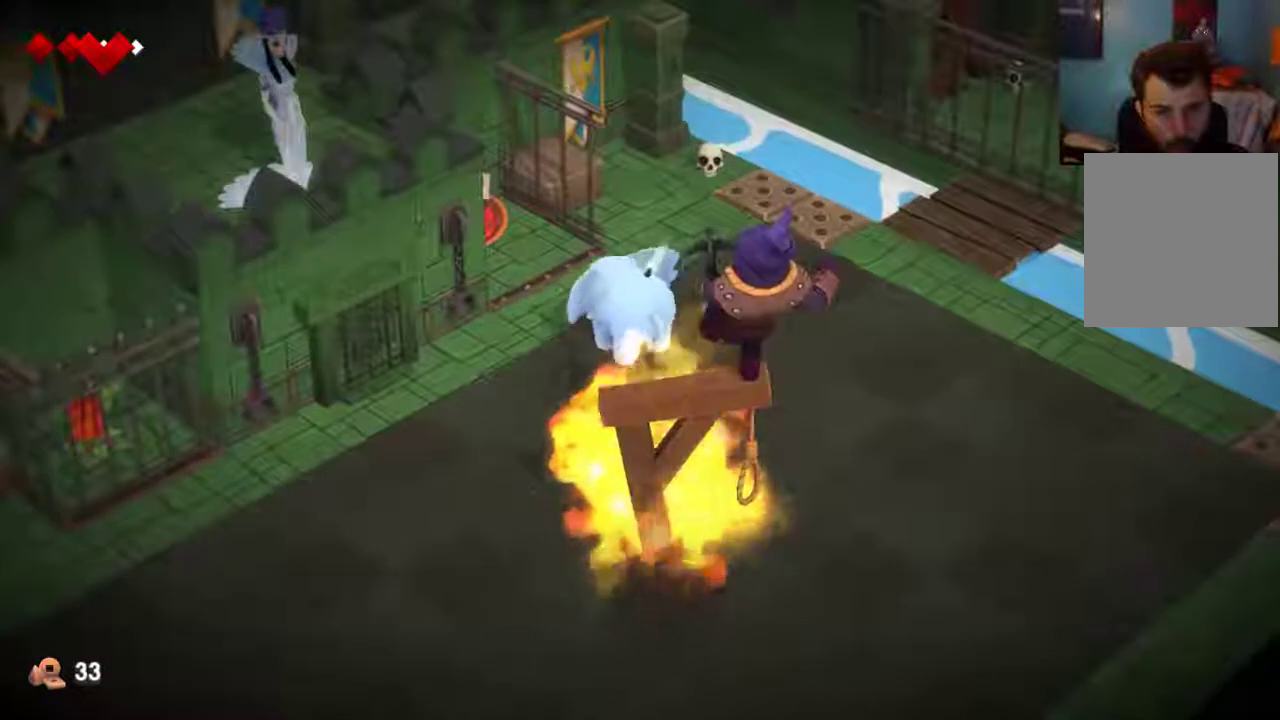
{"dt_ms": 500, "buttons": [], "left_stick": "up", "right_stick": "center", "events": [[333, "left_stick", "up"]]}
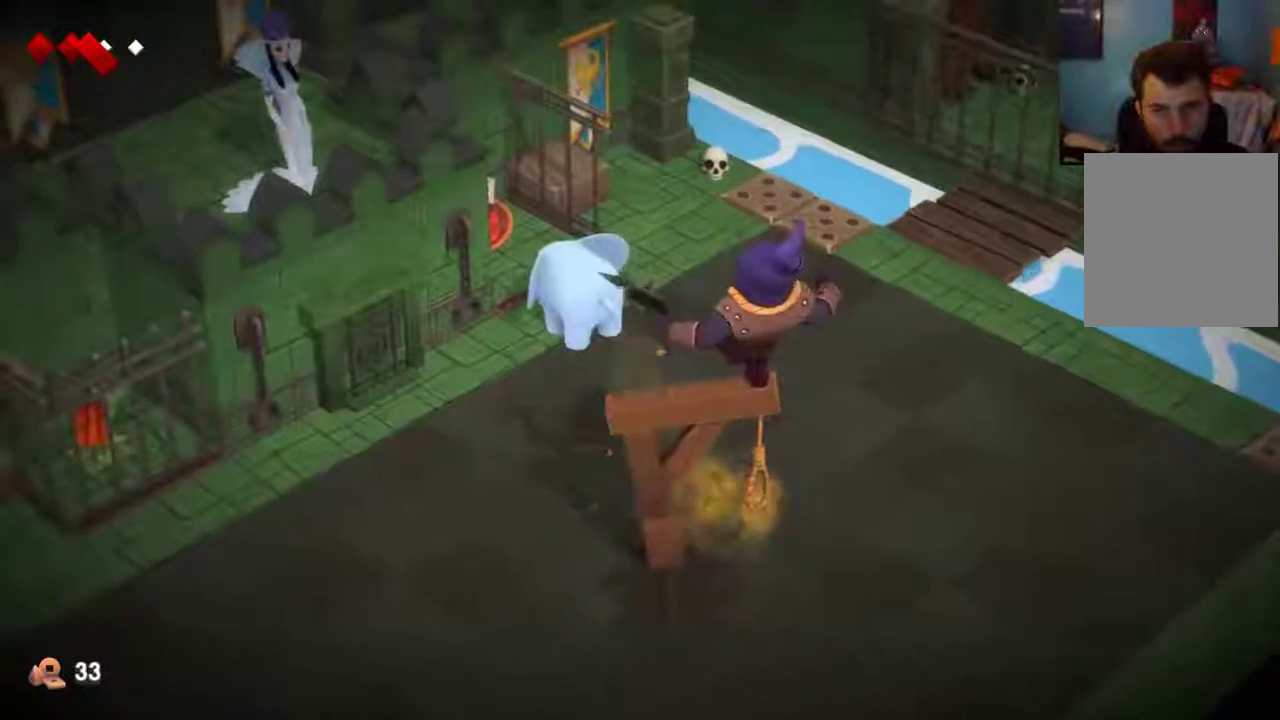
{"dt_ms": 600, "buttons": [], "left_stick": "center", "right_stick": "center", "events": [[300, "left_stick", "up-left"], [433, "B", "down"], [533, "B", "up"], [600, "left_stick", "center"]]}
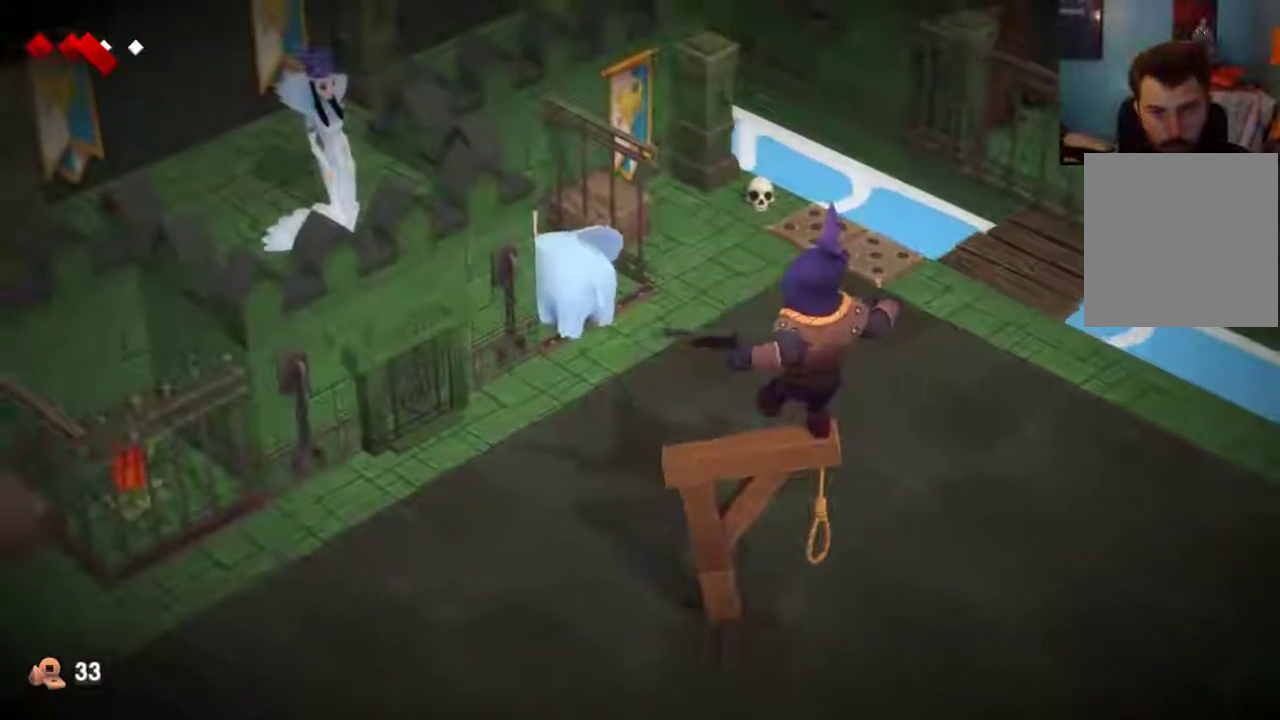
{"dt_ms": 500, "buttons": [], "left_stick": "down-right", "right_stick": "center", "events": [[200, "left_stick", "down-right"]]}
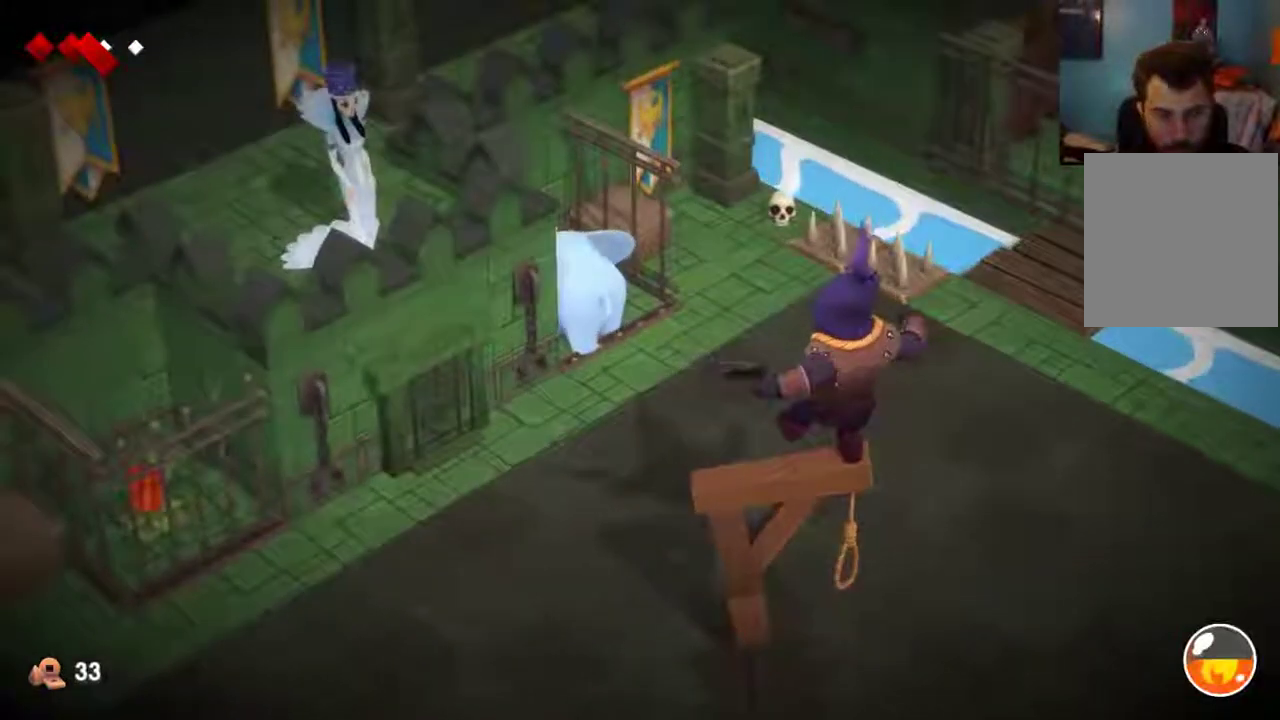
{"dt_ms": 300, "buttons": [], "left_stick": "down-right", "right_stick": "center", "events": []}
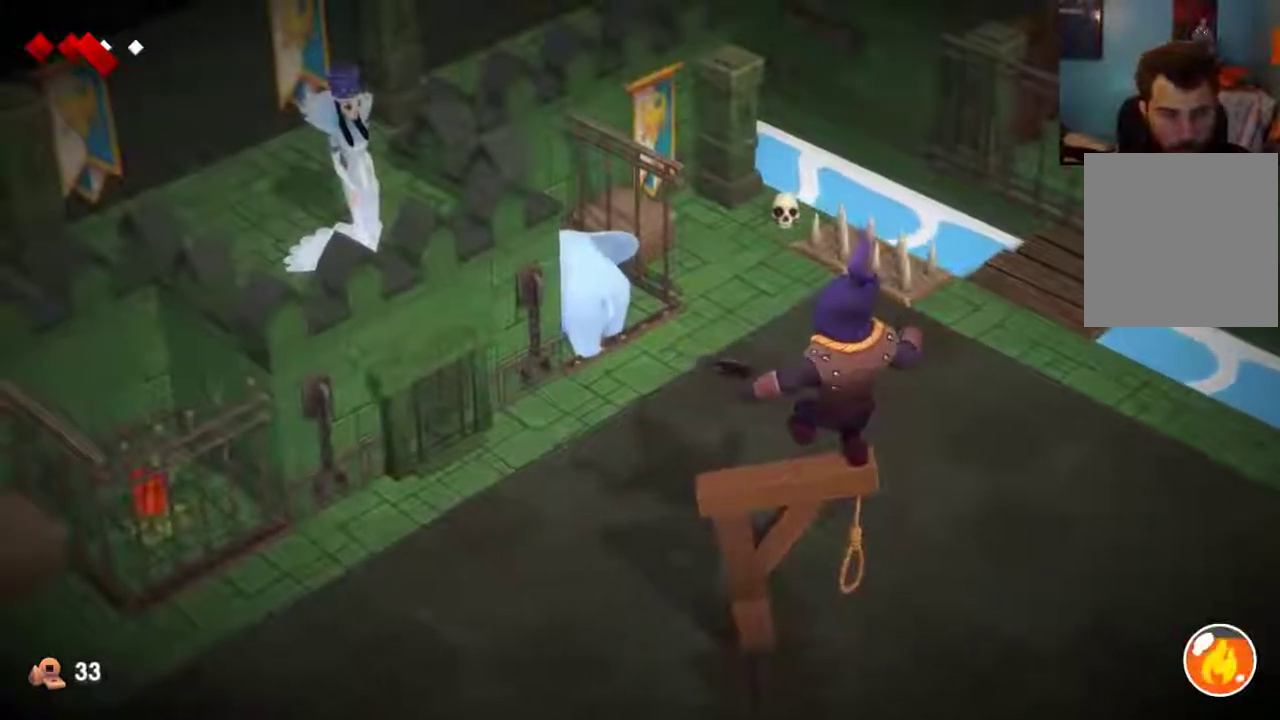
{"dt_ms": 700, "buttons": [], "left_stick": "down-right", "right_stick": "center", "events": []}
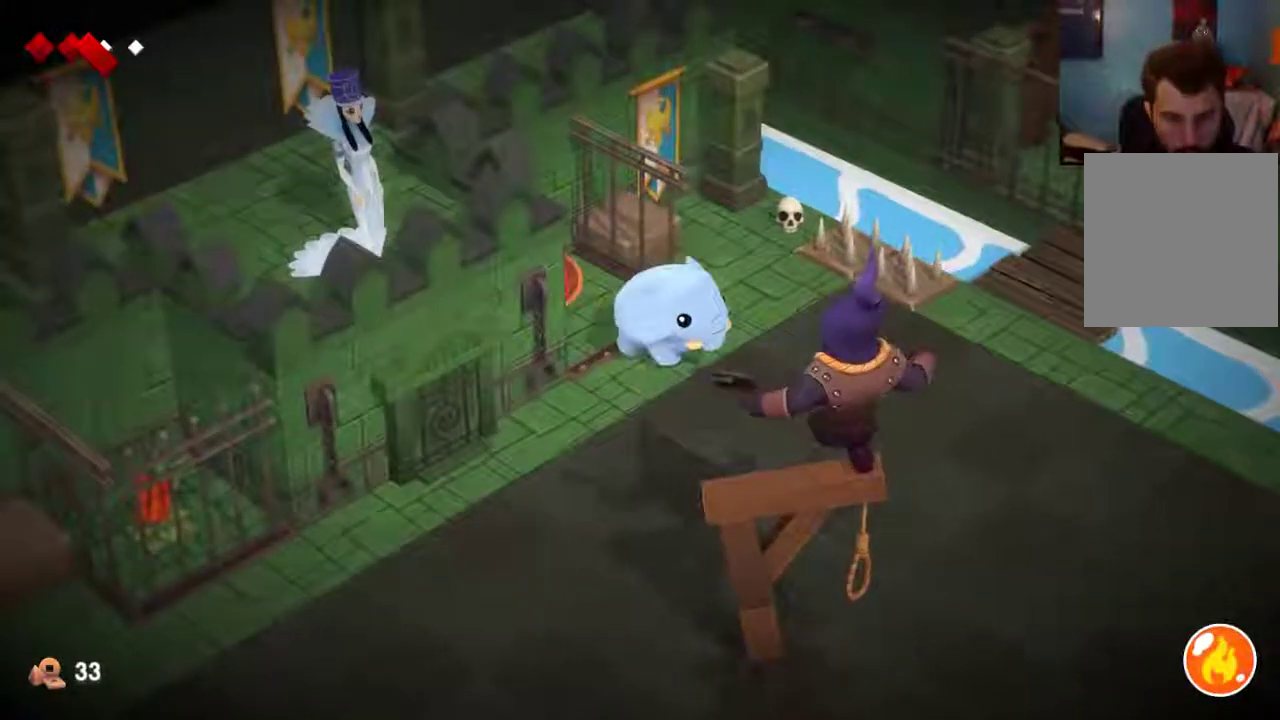
{"dt_ms": 300, "buttons": [], "left_stick": "down-right", "right_stick": "center", "events": []}
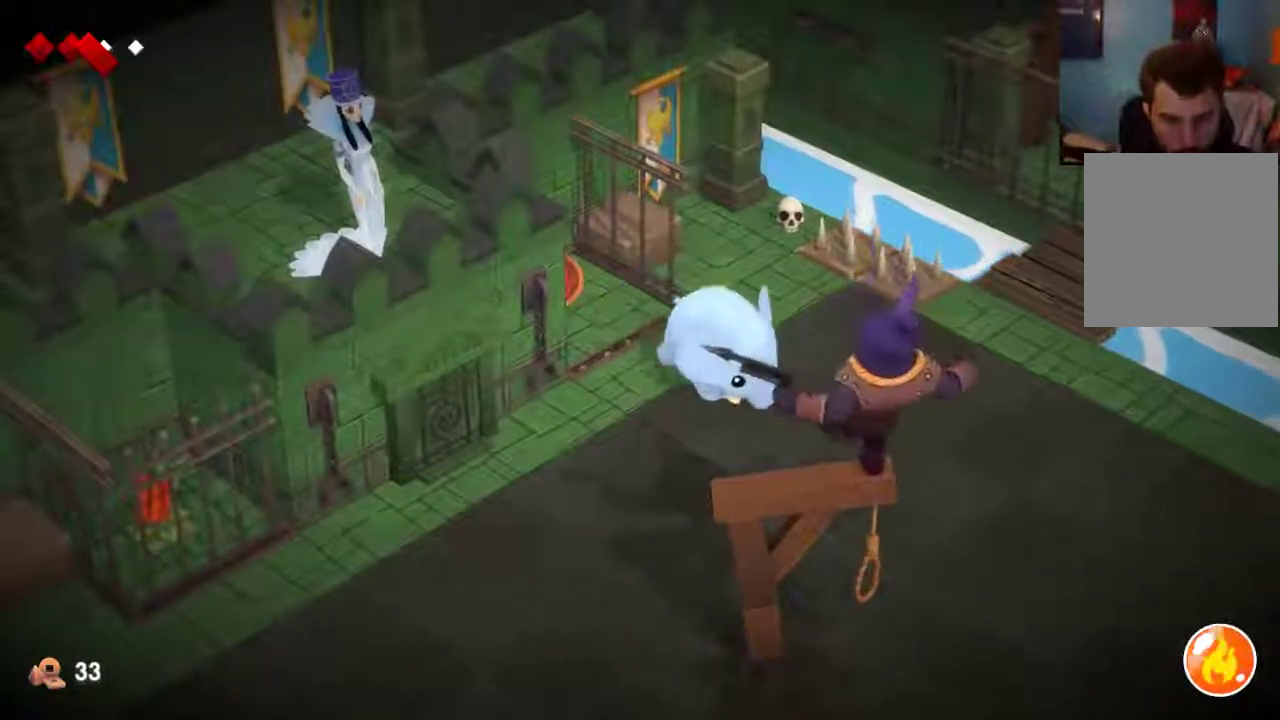
{"dt_ms": 500, "buttons": [], "left_stick": "down", "right_stick": "center", "events": [[133, "left_stick", "down"]]}
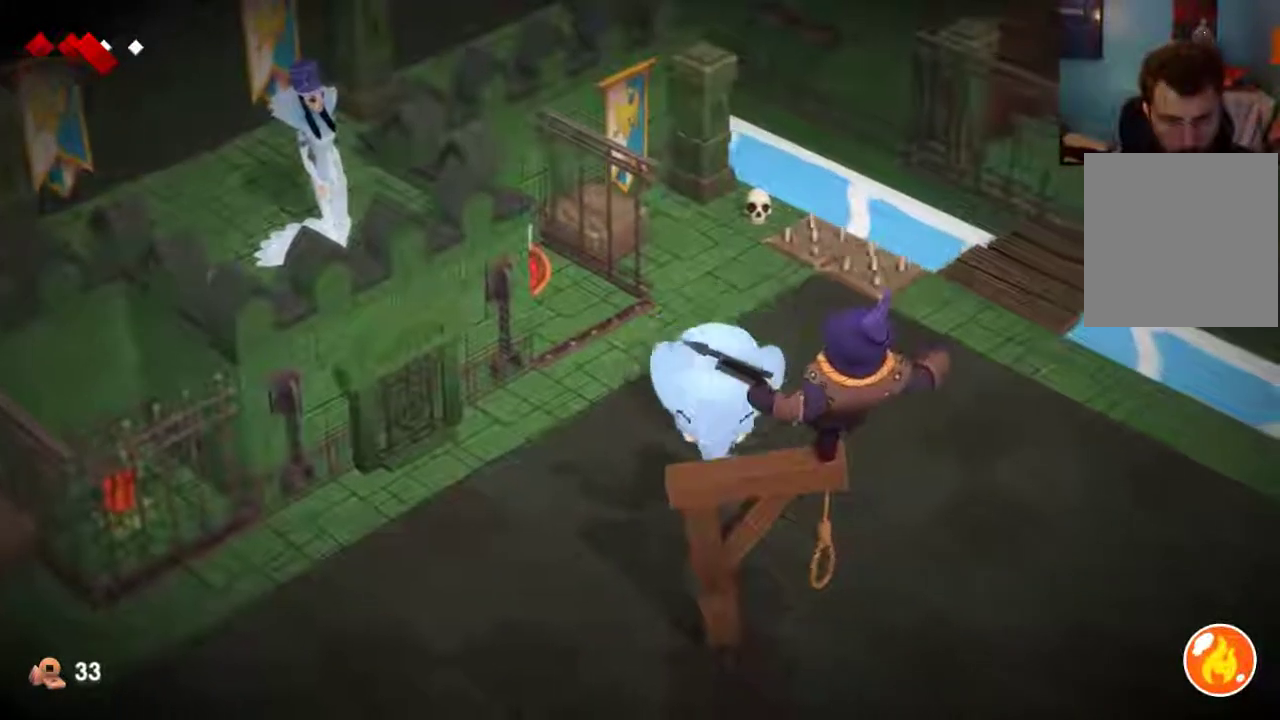
{"dt_ms": 400, "buttons": ["B"], "left_stick": "down", "right_stick": "center", "events": [[333, "B", "down"]]}